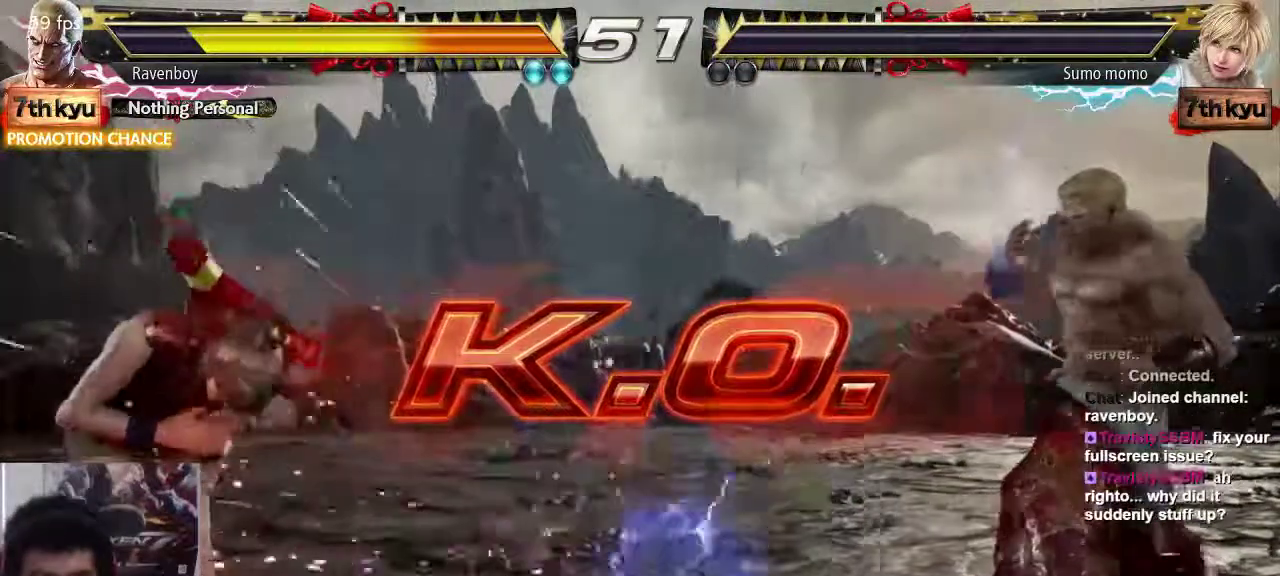
Gameplay with a controller (arcade stick); each line is a JSON object with the inputs held at the frame after it (dt_ms = milliseconds from this image to that frame). "events" lists button and stick changes between this image and that frame as [ms after this image, input, new state], when the widget could be followed in between. Not read: L3 R3.
{"dt_ms": 500, "buttons": [], "left_stick": "center", "events": [[83, "left_stick", "left"], [183, "SQUARE", "down"], [183, "TRIANGLE", "down"], [183, "left_stick", "center"], [200, "TRIANGLE", "up"], [233, "SQUARE", "up"]]}
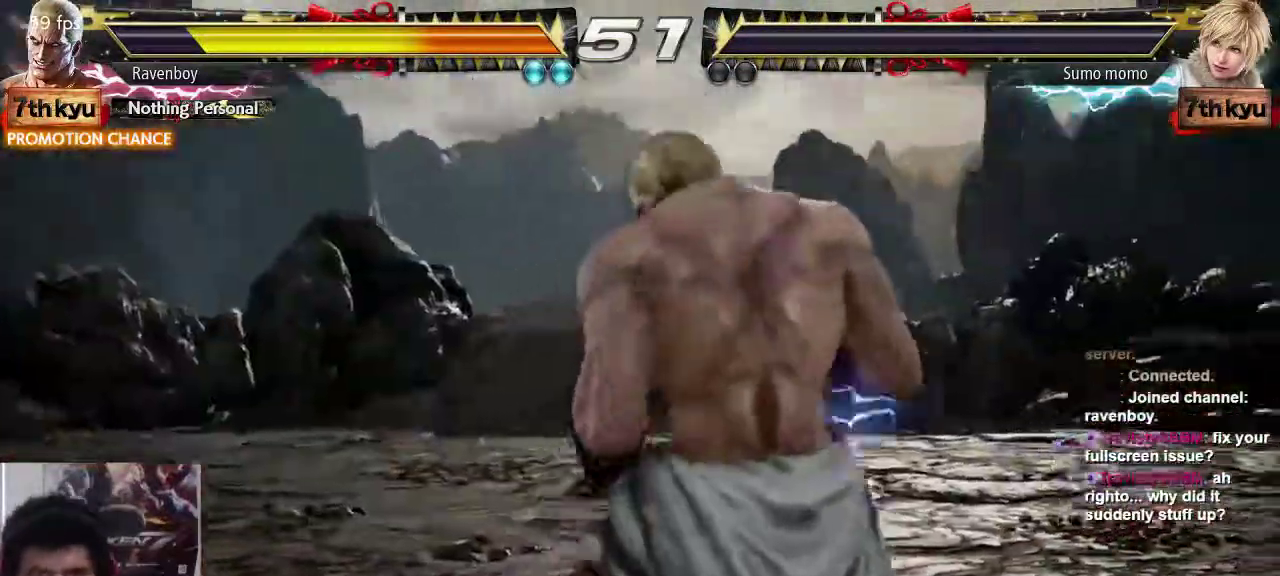
{"dt_ms": 1000, "buttons": [], "left_stick": "center"}
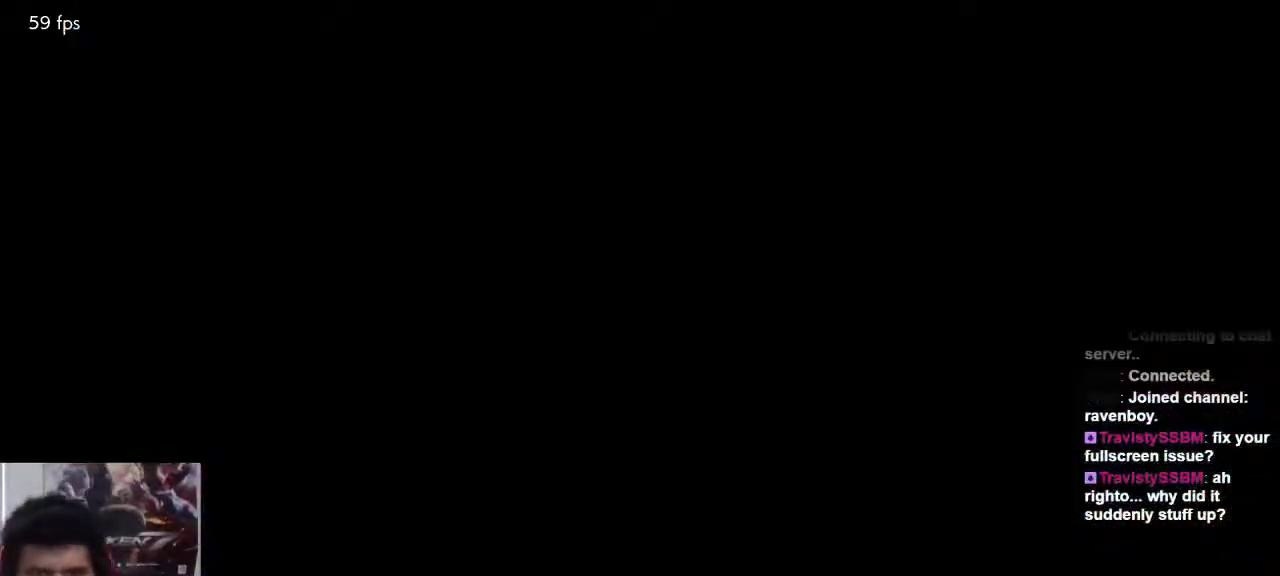
{"dt_ms": 500, "buttons": [], "left_stick": "center", "events": []}
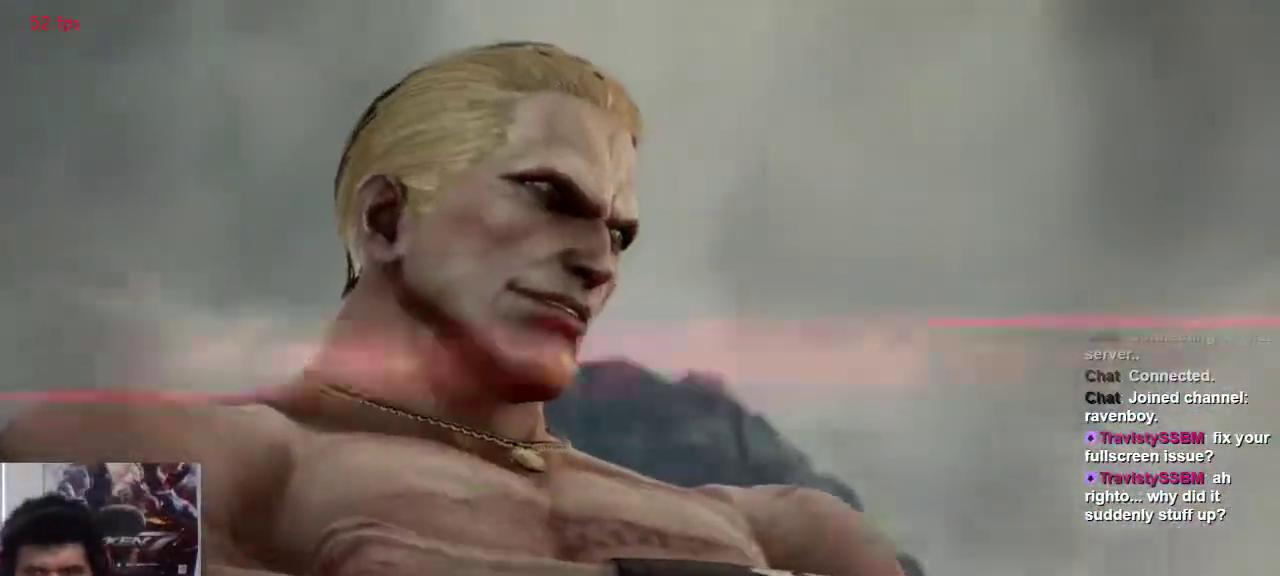
{"dt_ms": 500, "buttons": [], "left_stick": "center", "events": []}
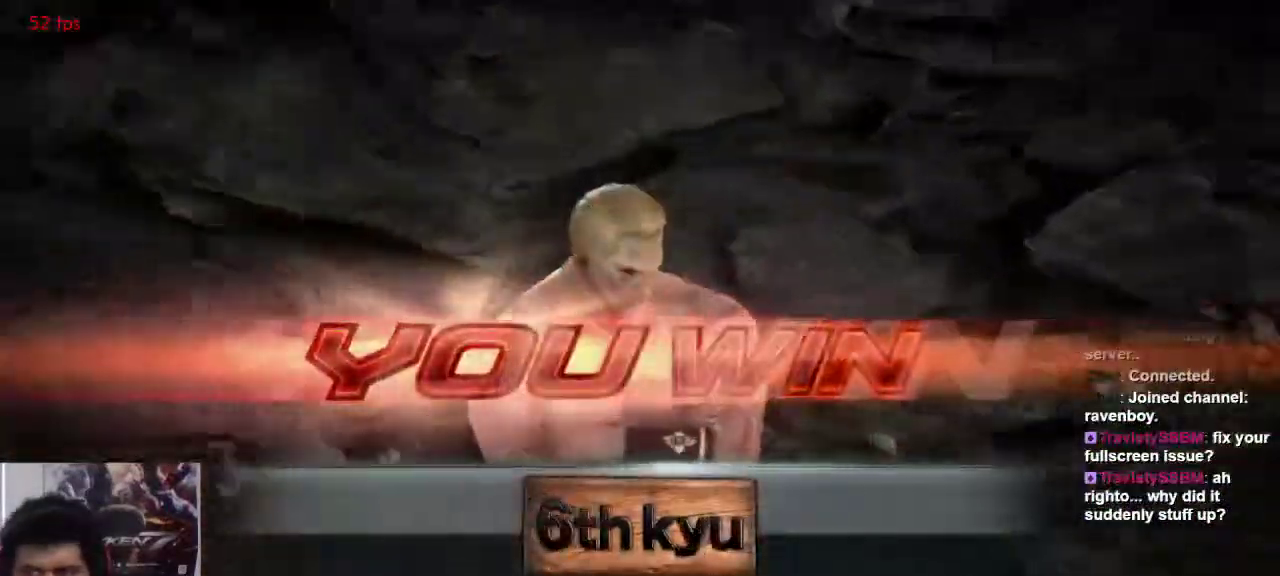
{"dt_ms": 500, "buttons": [], "left_stick": "center", "events": []}
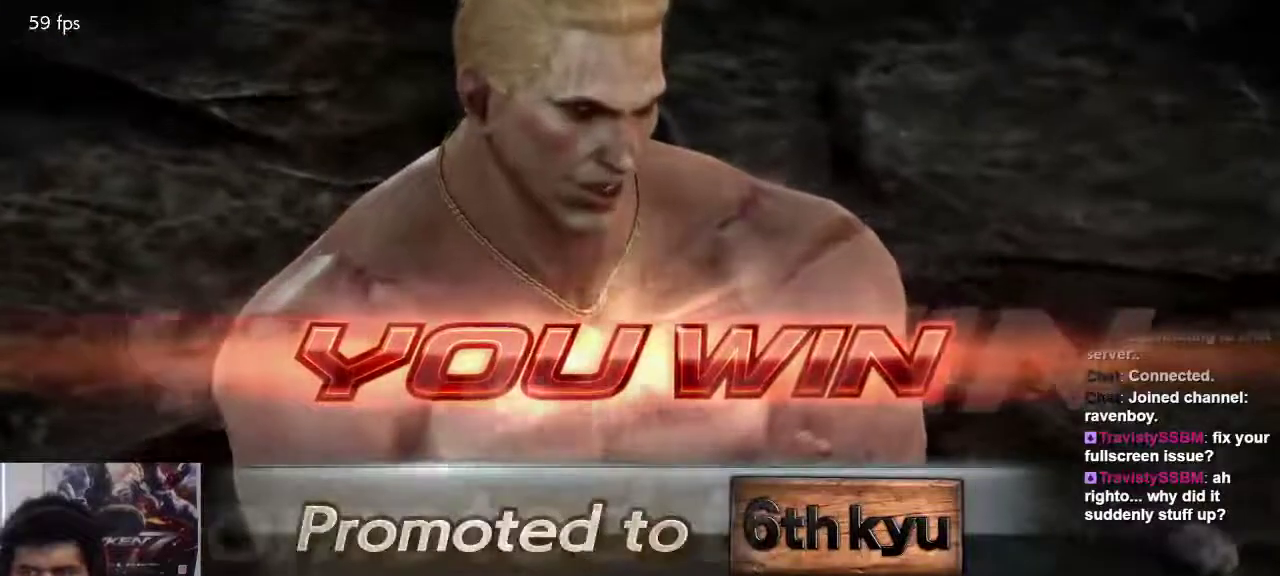
{"dt_ms": 500, "buttons": [], "left_stick": "center", "events": []}
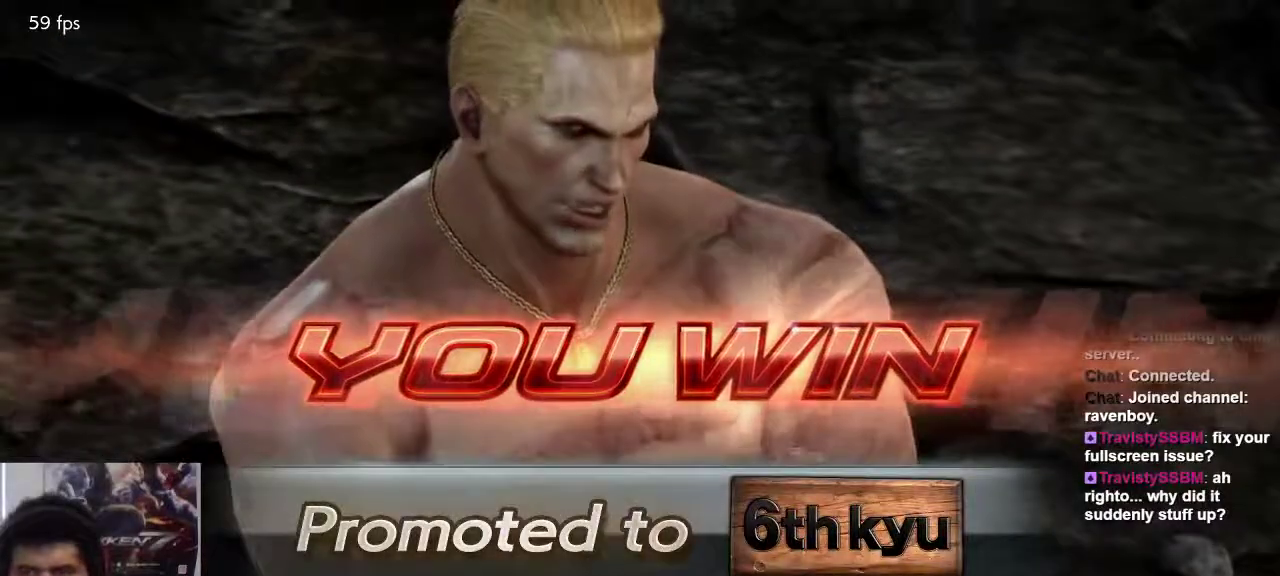
{"dt_ms": 500, "buttons": [], "left_stick": "center", "events": []}
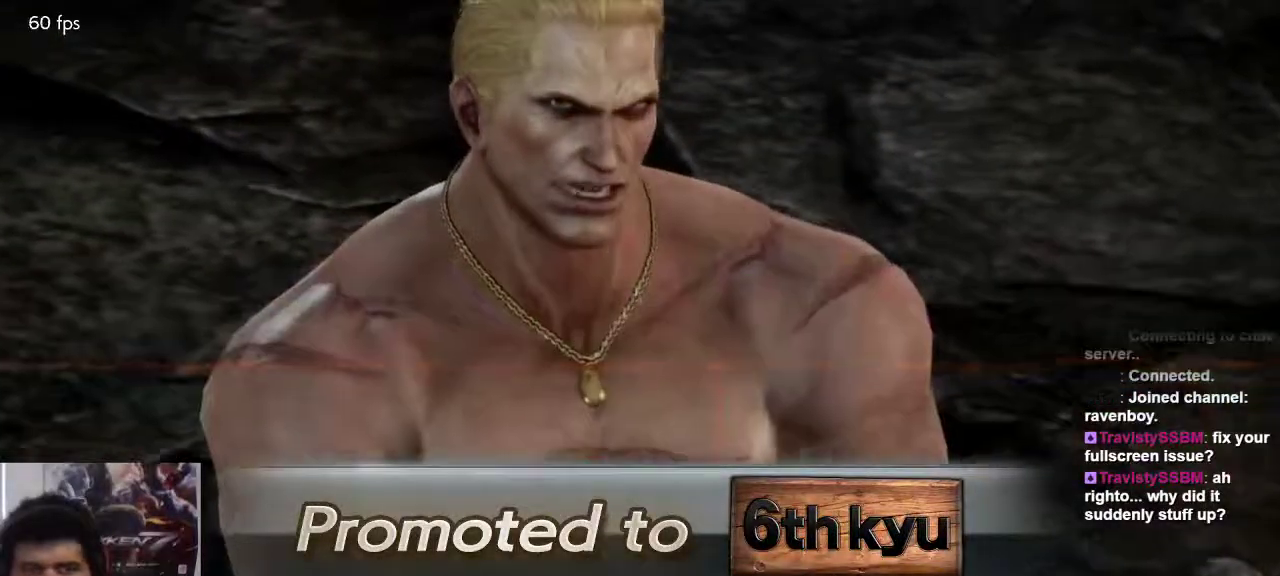
{"dt_ms": 500, "buttons": [], "left_stick": "center", "events": []}
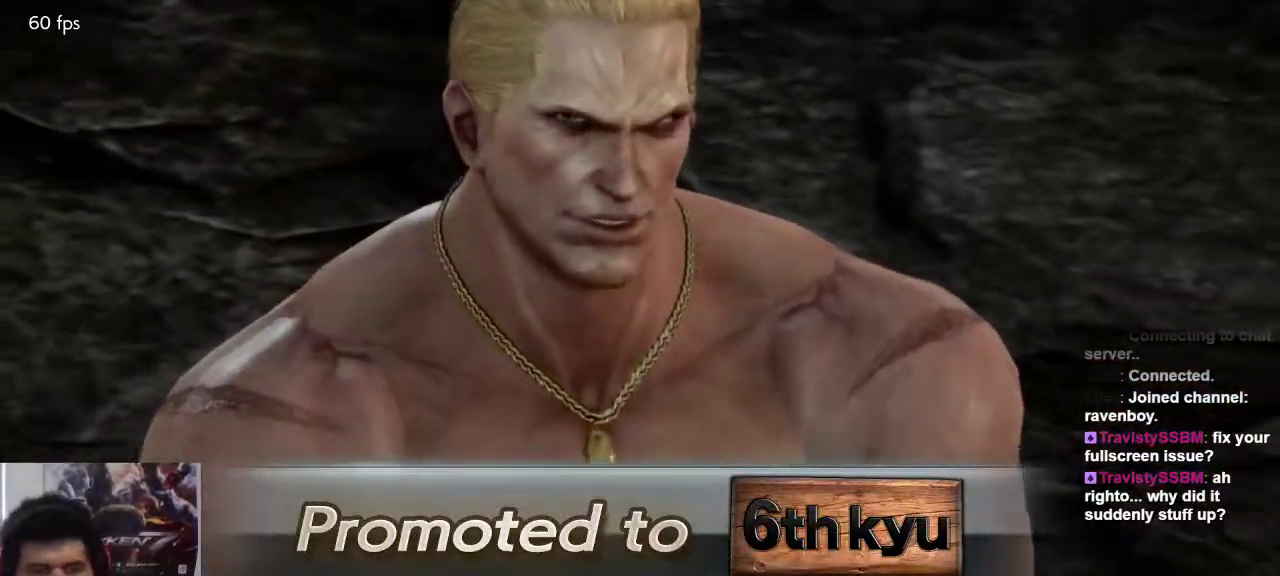
{"dt_ms": 500, "buttons": [], "left_stick": "center", "events": [[67, "SQUARE", "down"], [133, "TRIANGLE", "down"], [167, "SQUARE", "up"], [267, "TRIANGLE", "up"], [300, "SQUARE", "down"], [383, "SQUARE", "up"]]}
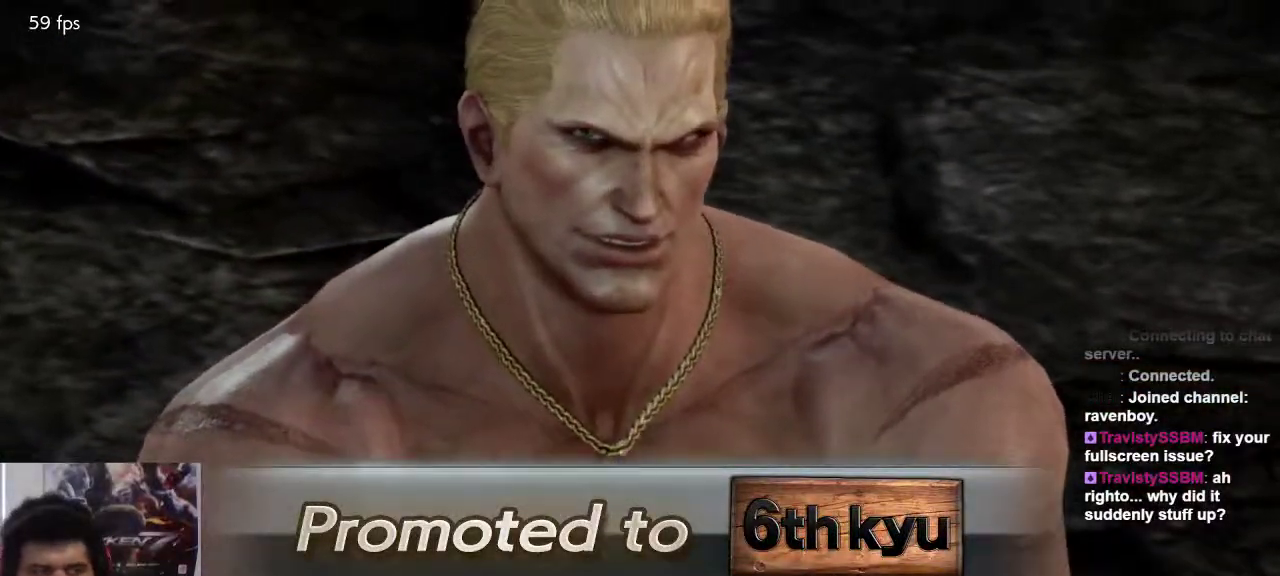
{"dt_ms": 500, "buttons": [], "left_stick": "center", "events": []}
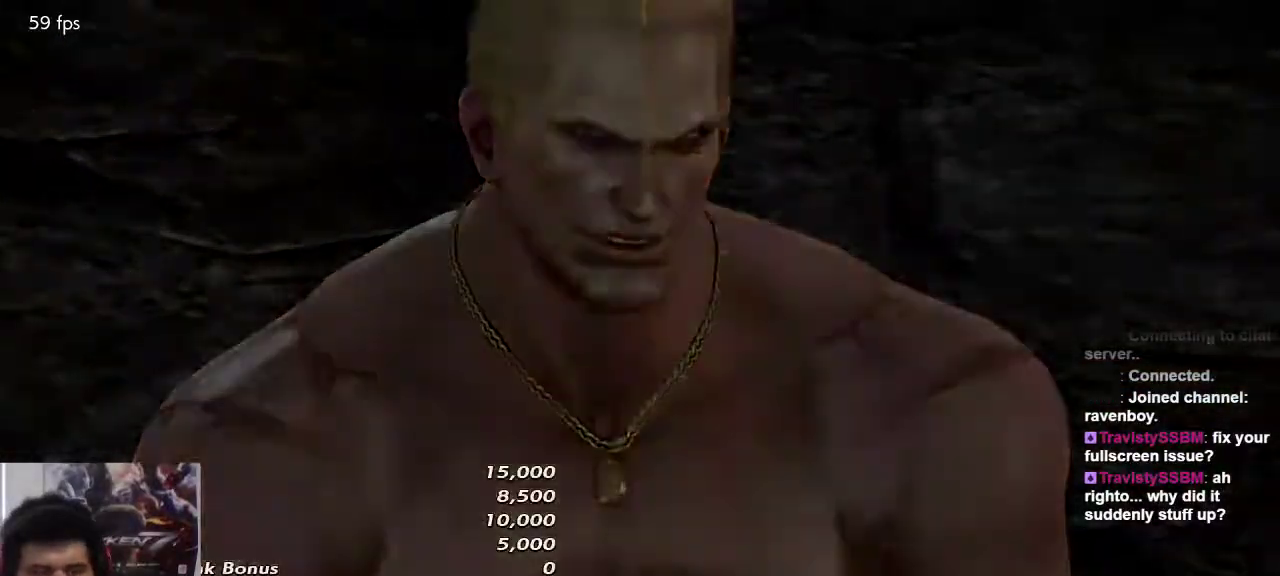
{"dt_ms": 500, "buttons": [], "left_stick": "center", "events": []}
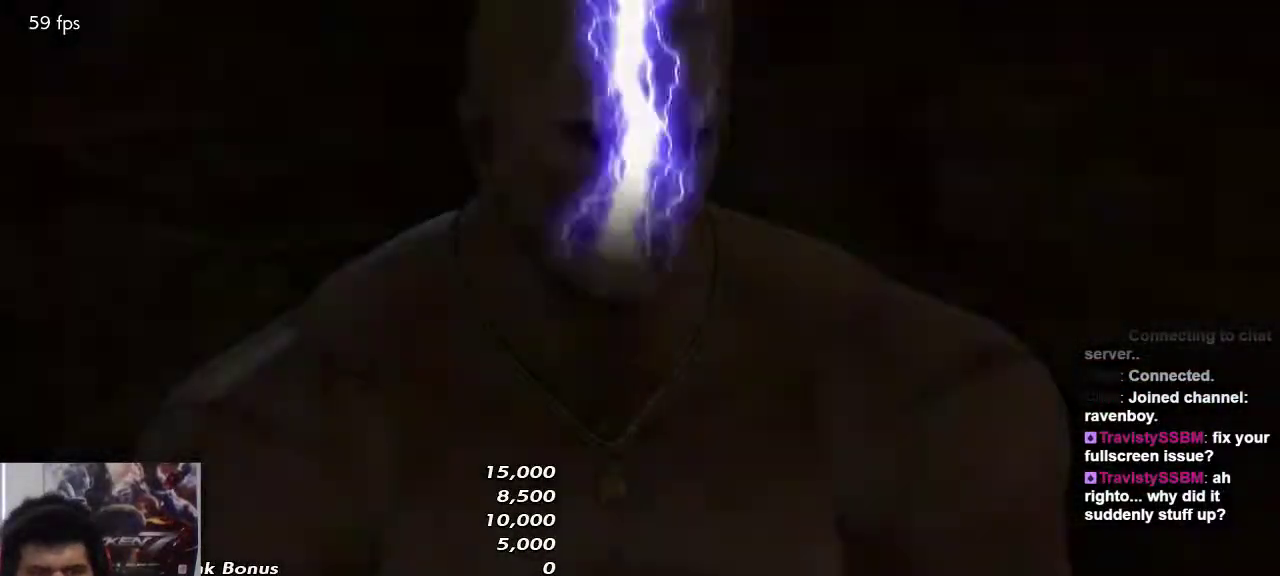
{"dt_ms": 500, "buttons": [], "left_stick": "center", "events": []}
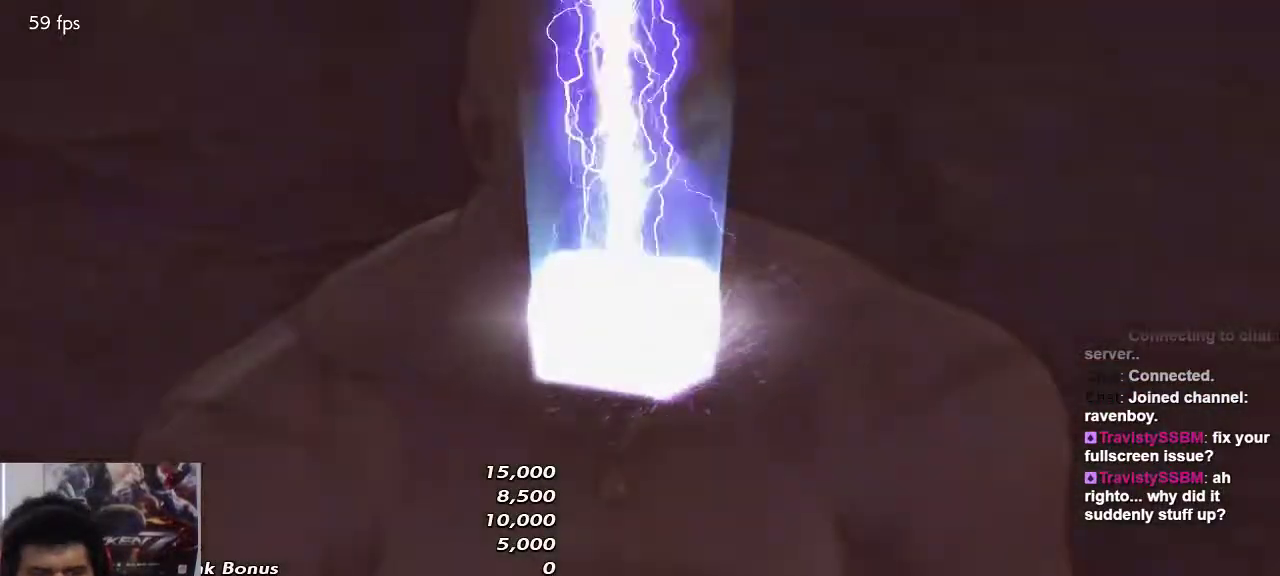
{"dt_ms": 500, "buttons": [], "left_stick": "center", "events": []}
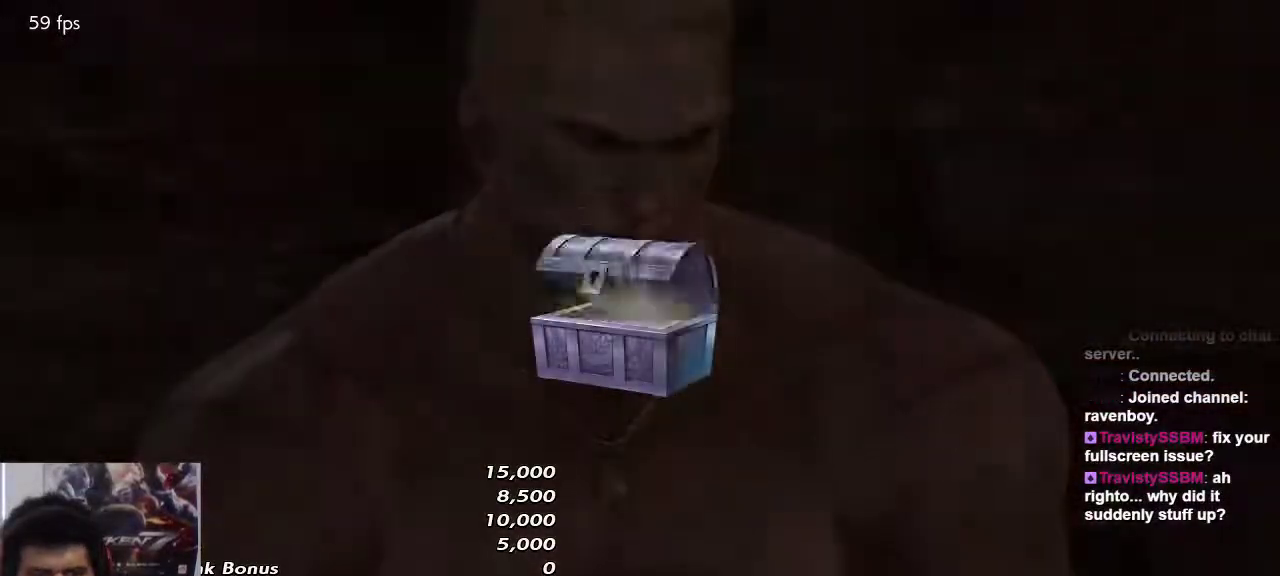
{"dt_ms": 500, "buttons": [], "left_stick": "center", "events": []}
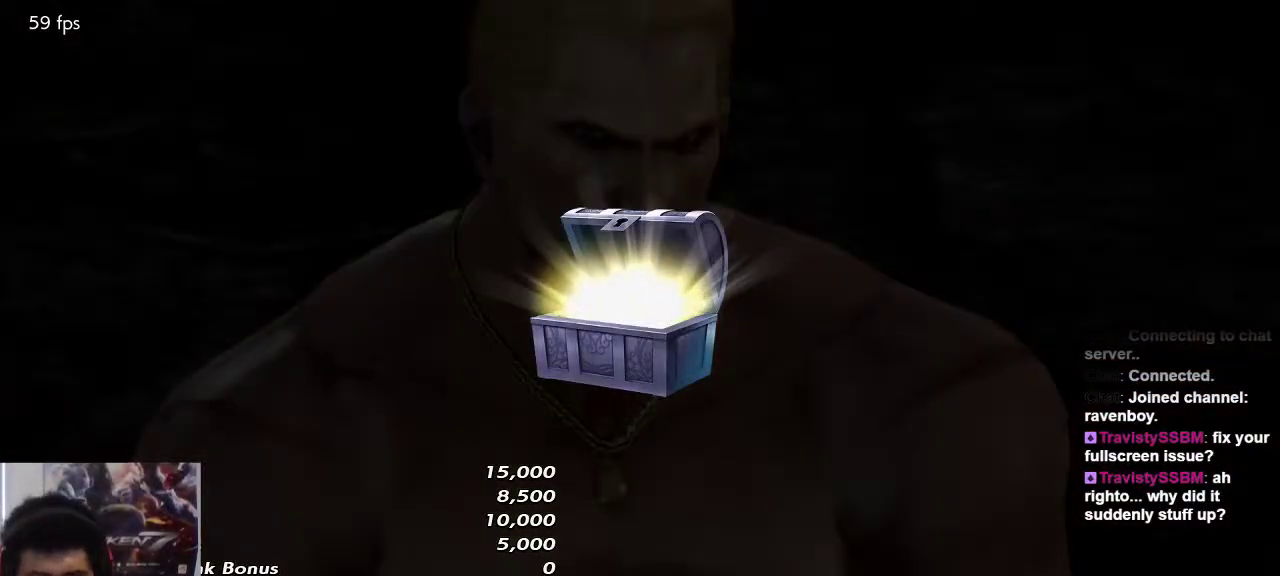
{"dt_ms": 500, "buttons": [], "left_stick": "center", "events": []}
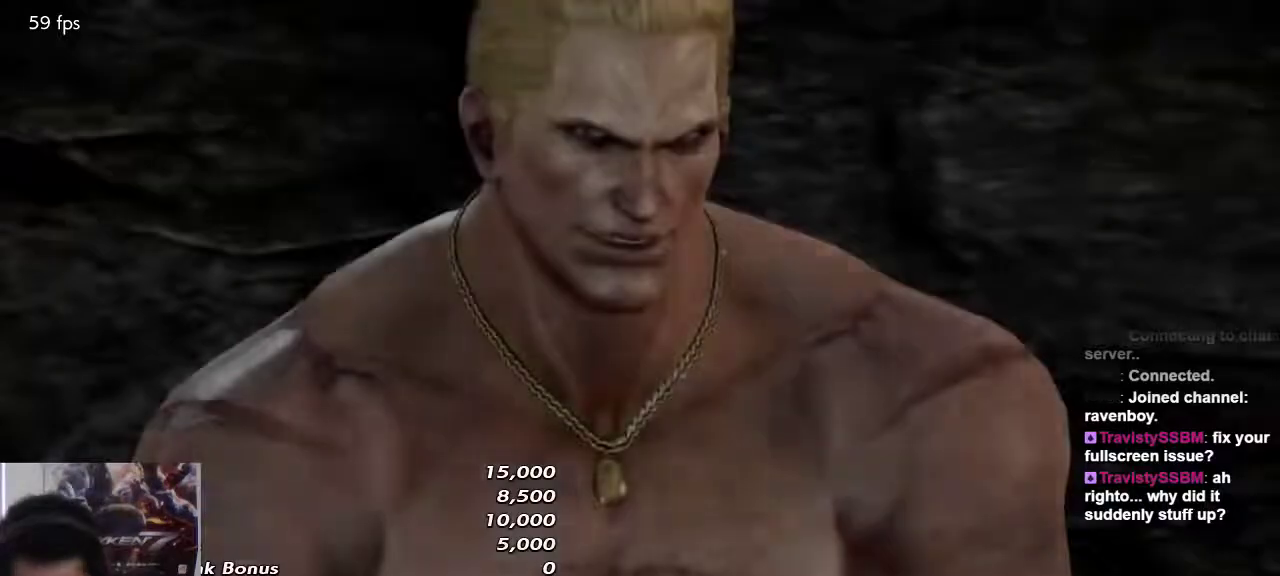
{"dt_ms": 500, "buttons": [], "left_stick": "center", "events": []}
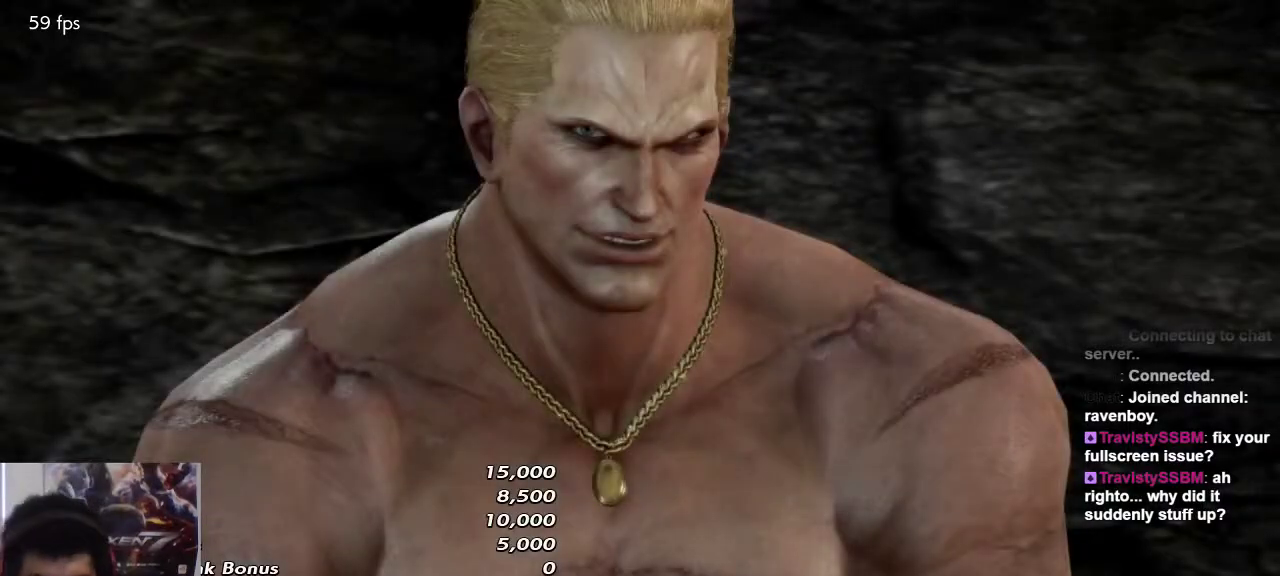
{"dt_ms": 500, "buttons": ["TRIANGLE"], "left_stick": "center", "events": [[250, "TRIANGLE", "down"], [317, "TRIANGLE", "up"], [350, "SQUARE", "down"], [417, "TRIANGLE", "down"], [483, "SQUARE", "up"]]}
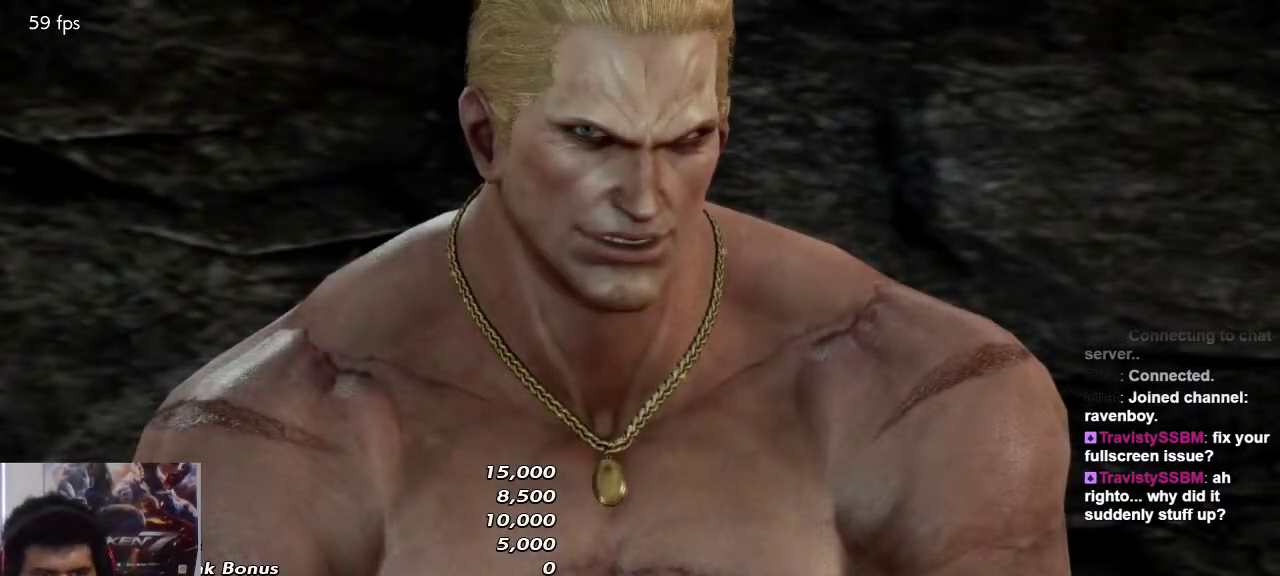
{"dt_ms": 500, "buttons": [], "left_stick": "center", "events": [[17, "TRIANGLE", "up"]]}
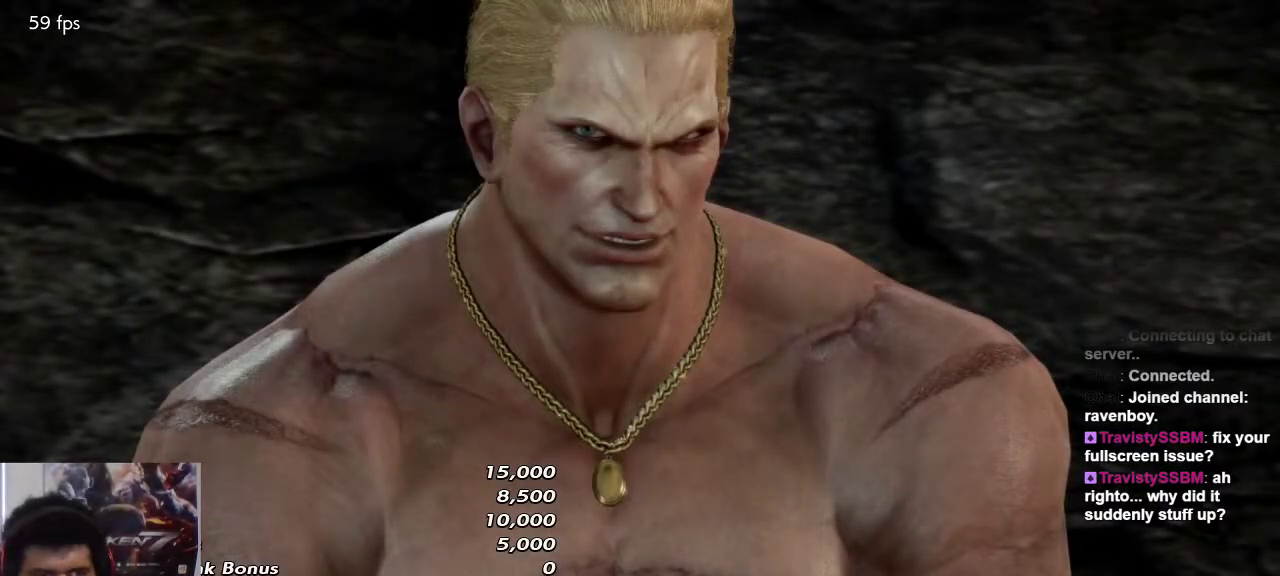
{"dt_ms": 500, "buttons": [], "left_stick": "center", "events": [[300, "CROSS", "down"], [467, "TRIANGLE", "down"], [500, "CROSS", "up"], [500, "TRIANGLE", "up"]]}
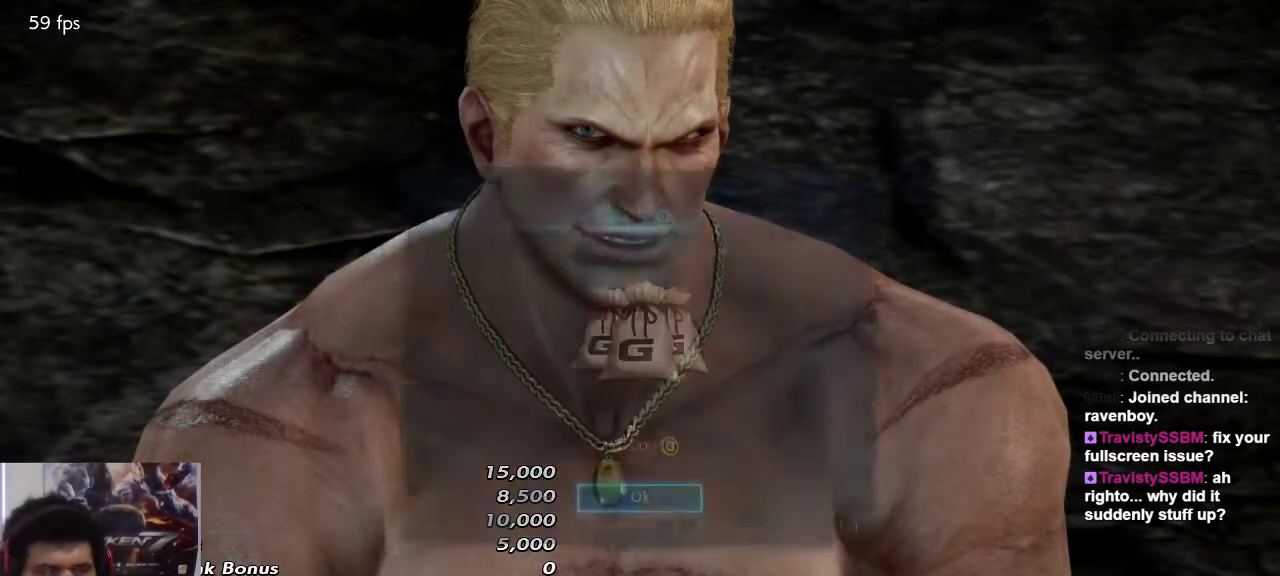
{"dt_ms": 500, "buttons": [], "left_stick": "center", "events": [[33, "SQUARE", "down"], [100, "SQUARE", "up"], [167, "TRIANGLE", "down"], [233, "TRIANGLE", "up"], [267, "SQUARE", "down"], [300, "SQUARE", "up"]]}
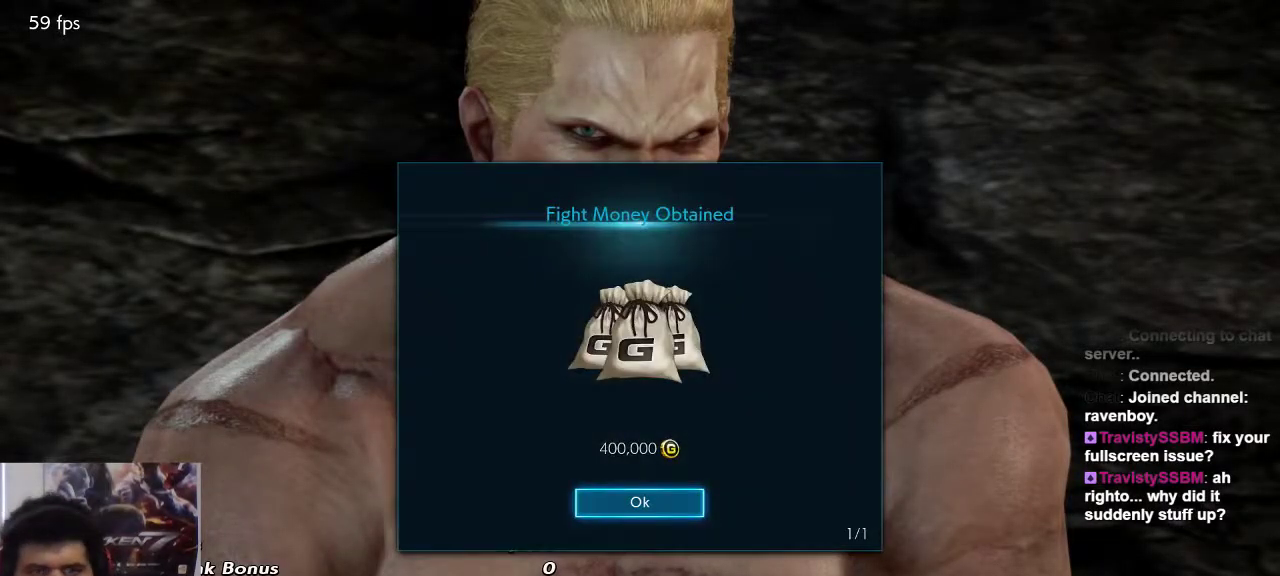
{"dt_ms": 500, "buttons": [], "left_stick": "center", "events": [[400, "CROSS", "down"], [467, "CROSS", "up"]]}
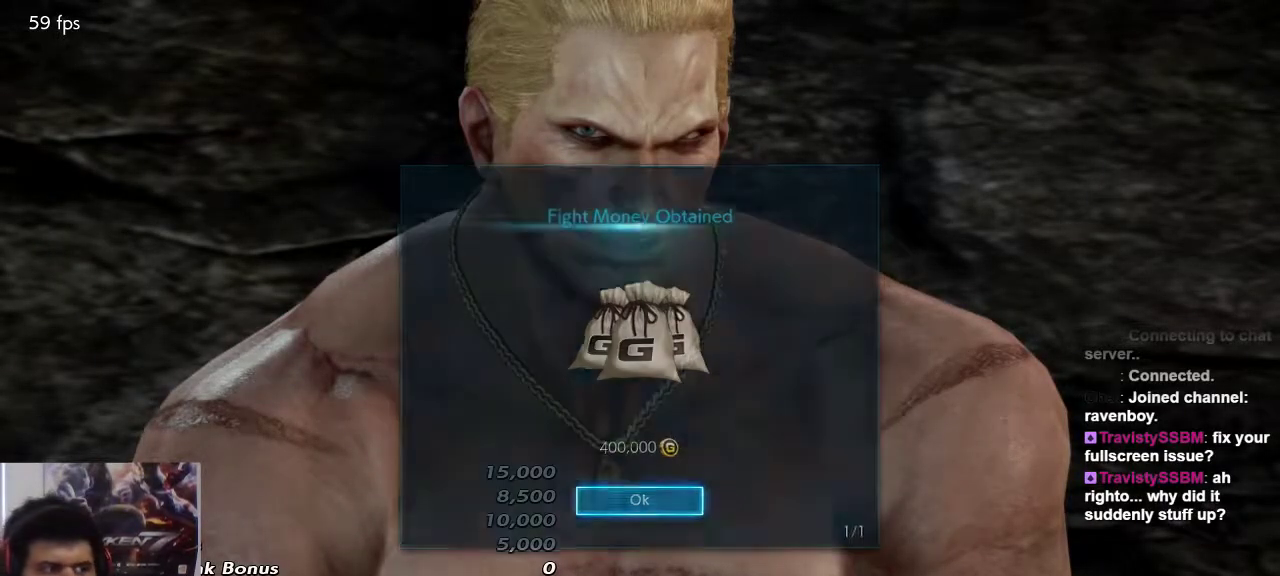
{"dt_ms": 500, "buttons": [], "left_stick": "center", "events": [[200, "SQUARE", "down"], [233, "SQUARE", "up"], [267, "TRIANGLE", "down"], [317, "TRIANGLE", "up"]]}
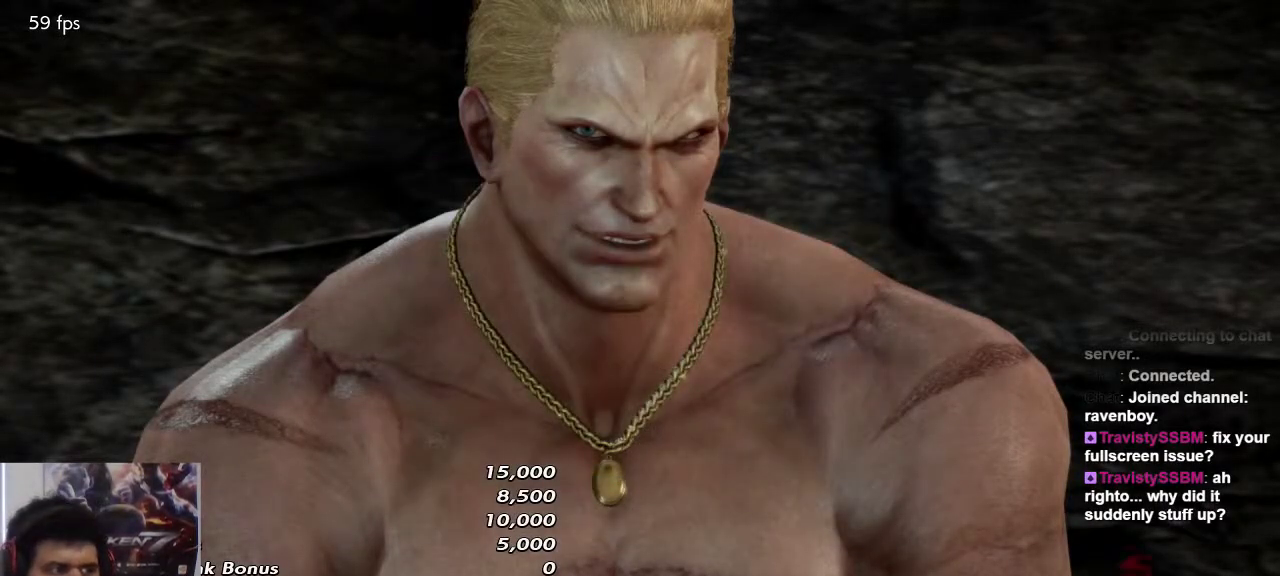
{"dt_ms": 500, "buttons": [], "left_stick": "center", "events": []}
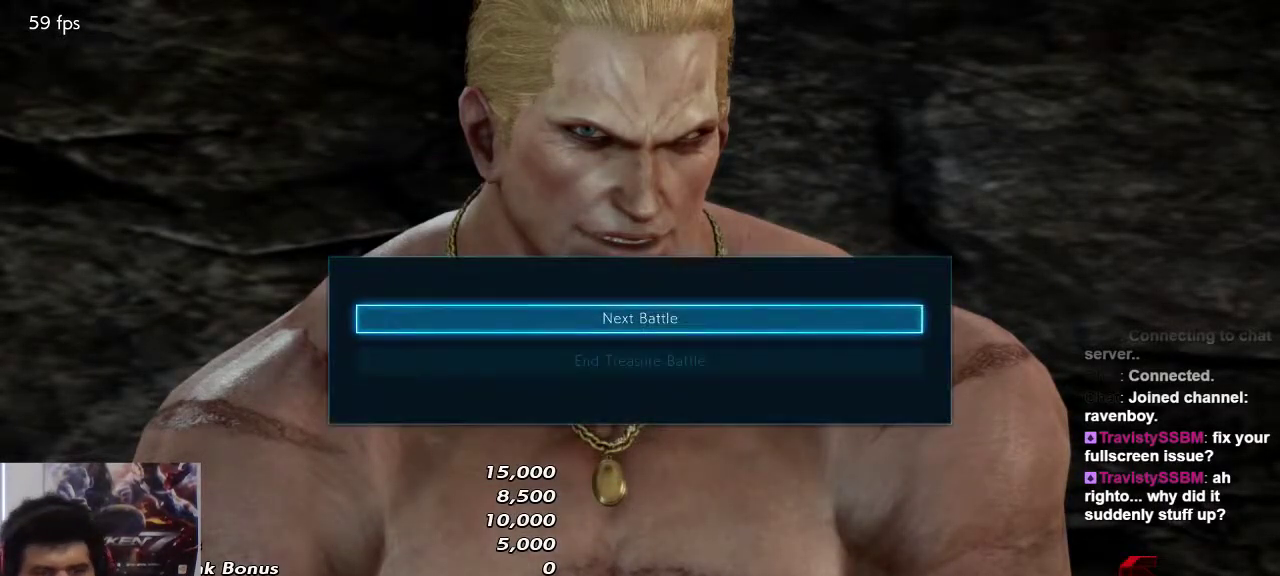
{"dt_ms": 500, "buttons": [], "left_stick": "center", "events": [[150, "CROSS", "down"], [283, "CROSS", "up"]]}